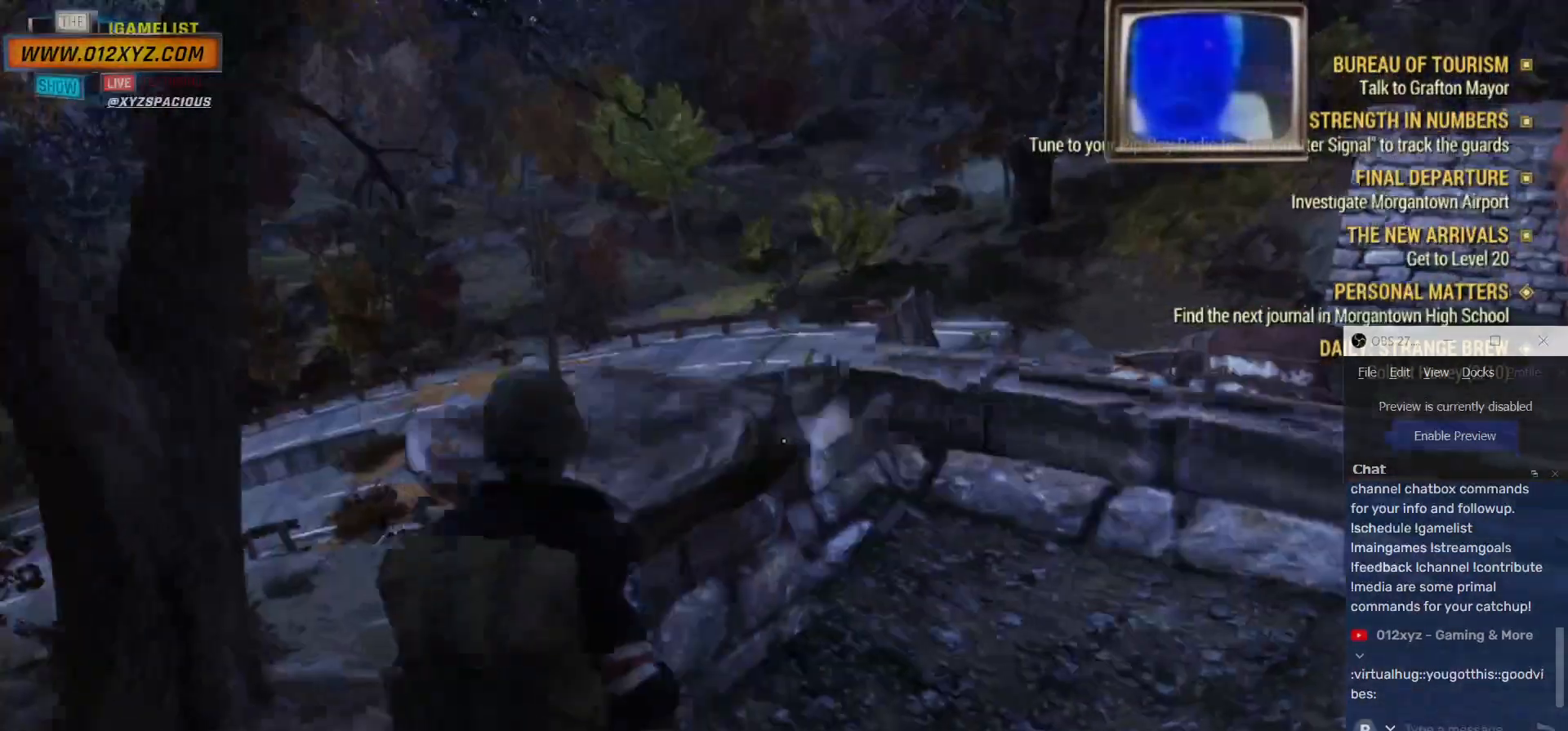
Gameplay with keyboard and mouse; each line is a JSON object with the keys and mouse buttons held at the frame after it. "events" lists presses ("down") and releases ("up") of "1", "2", "3", "4", "5", "a", "alt", "b", "c", "ctrl", "d", "e", "f", "g", "q", "r", "s", "shift", "space", "t", "tab", "v", "w", "x", "z", "mouse_left", "mouse_wheel", "mouse_right", "mouse_mb4" and "mouse_mb5" between this image and that frame as [ms after this image, input, new state], when the widget could be followed in between. "mouse_left", "mouse_wheel", "mouse_right", "mouse_mb4", "mouse_mb5" = the "left", "wheel", "right", "mb4", "mb5" buttons of the "mouse" list. No other keys are recorded. "wheel" means that the mouse wheel is clicked or scrolled. Not read: mouse_move.
{"keys": [], "mouse": [], "events": [[300, "a", "up"]]}
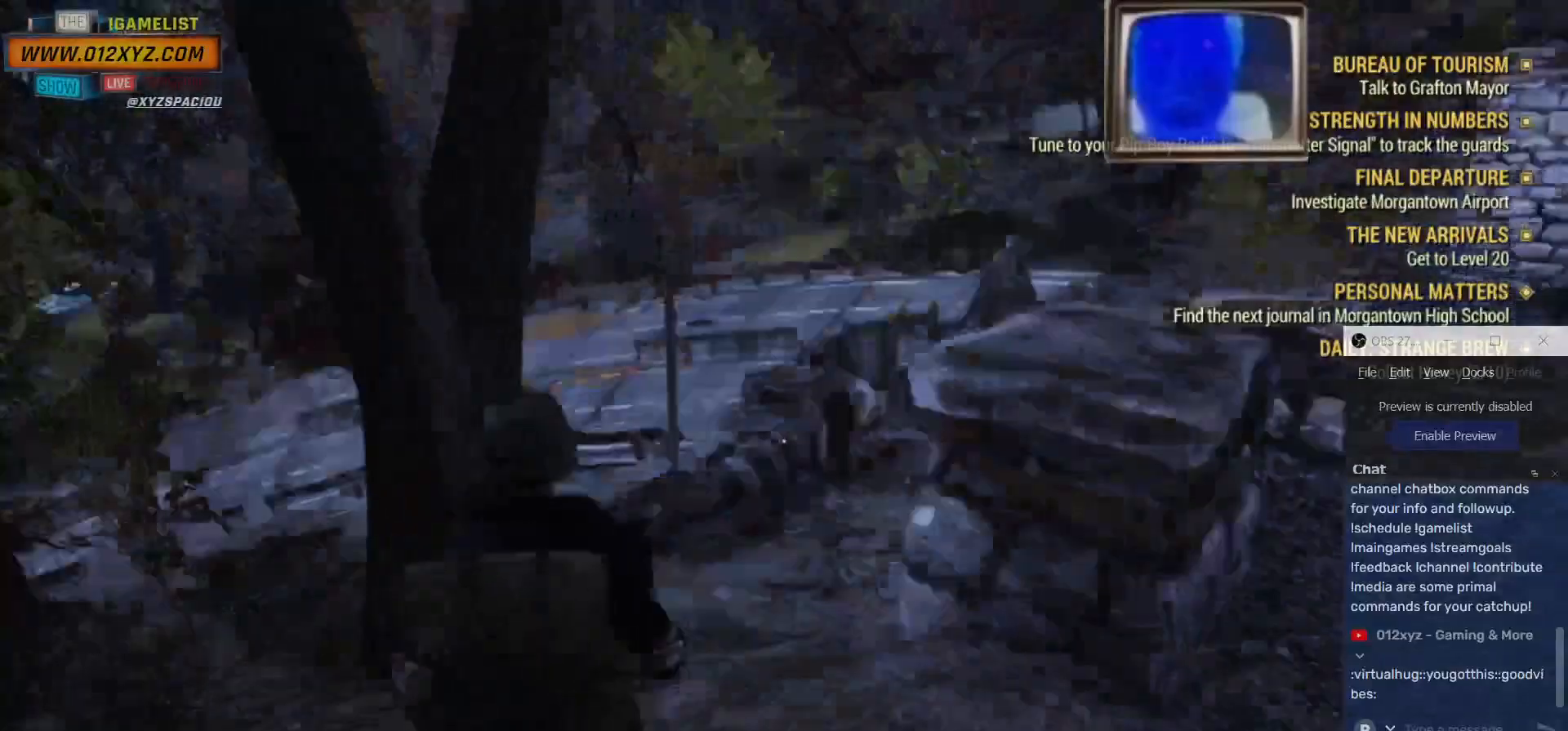
{"keys": ["a", "w"], "mouse": [], "events": [[267, "w", "down"], [334, "a", "down"]]}
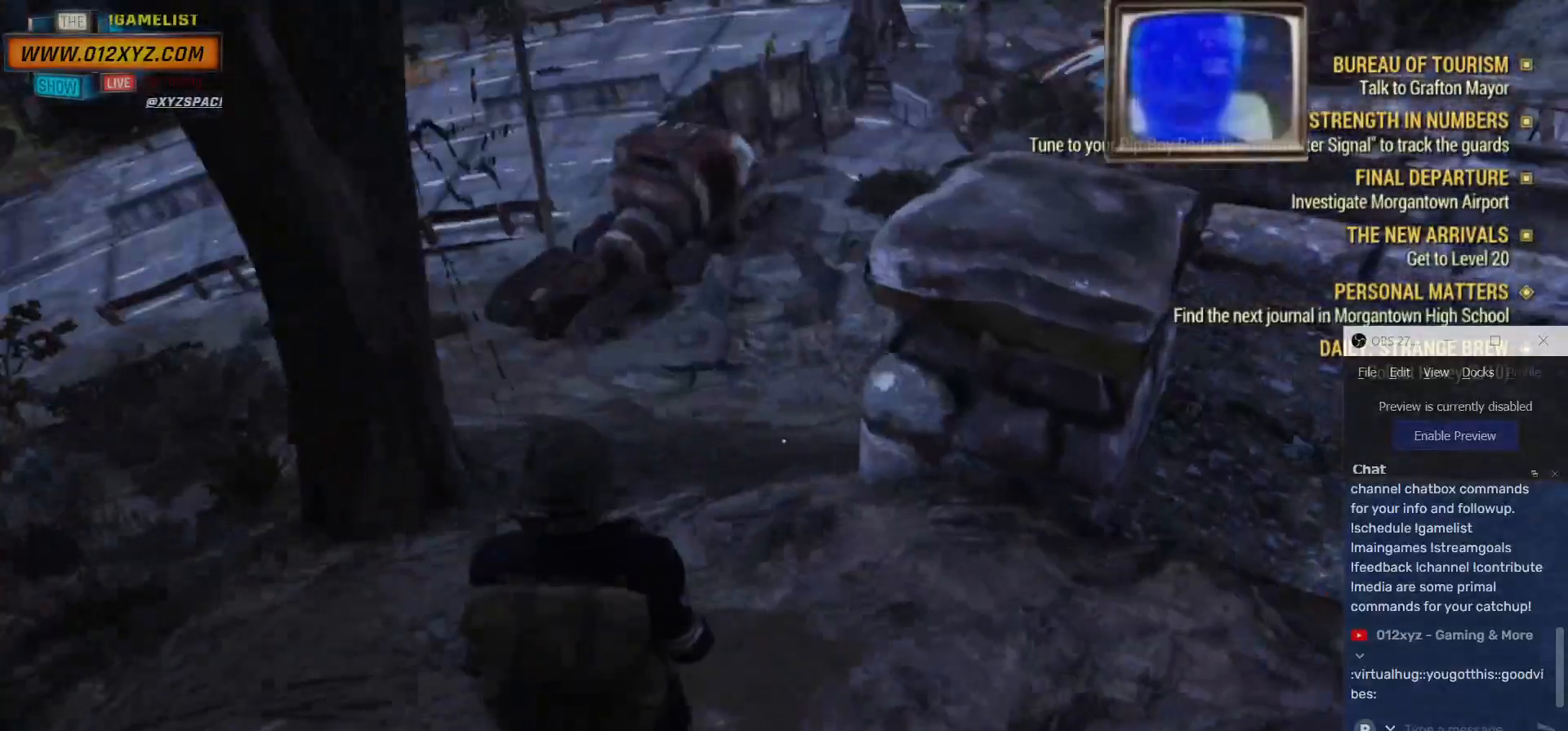
{"keys": ["a", "w"], "mouse": [], "events": []}
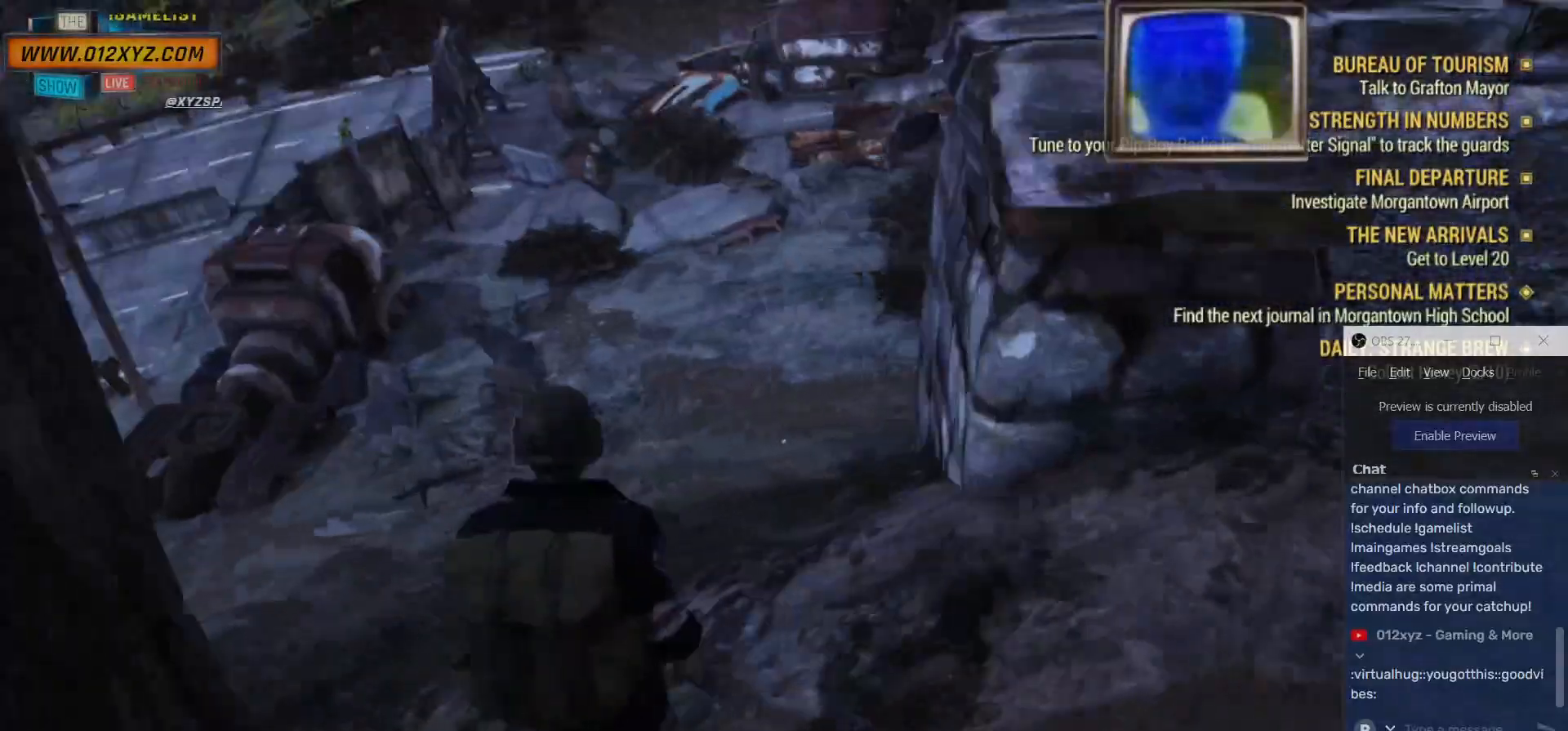
{"keys": ["a", "w"], "mouse": [], "events": []}
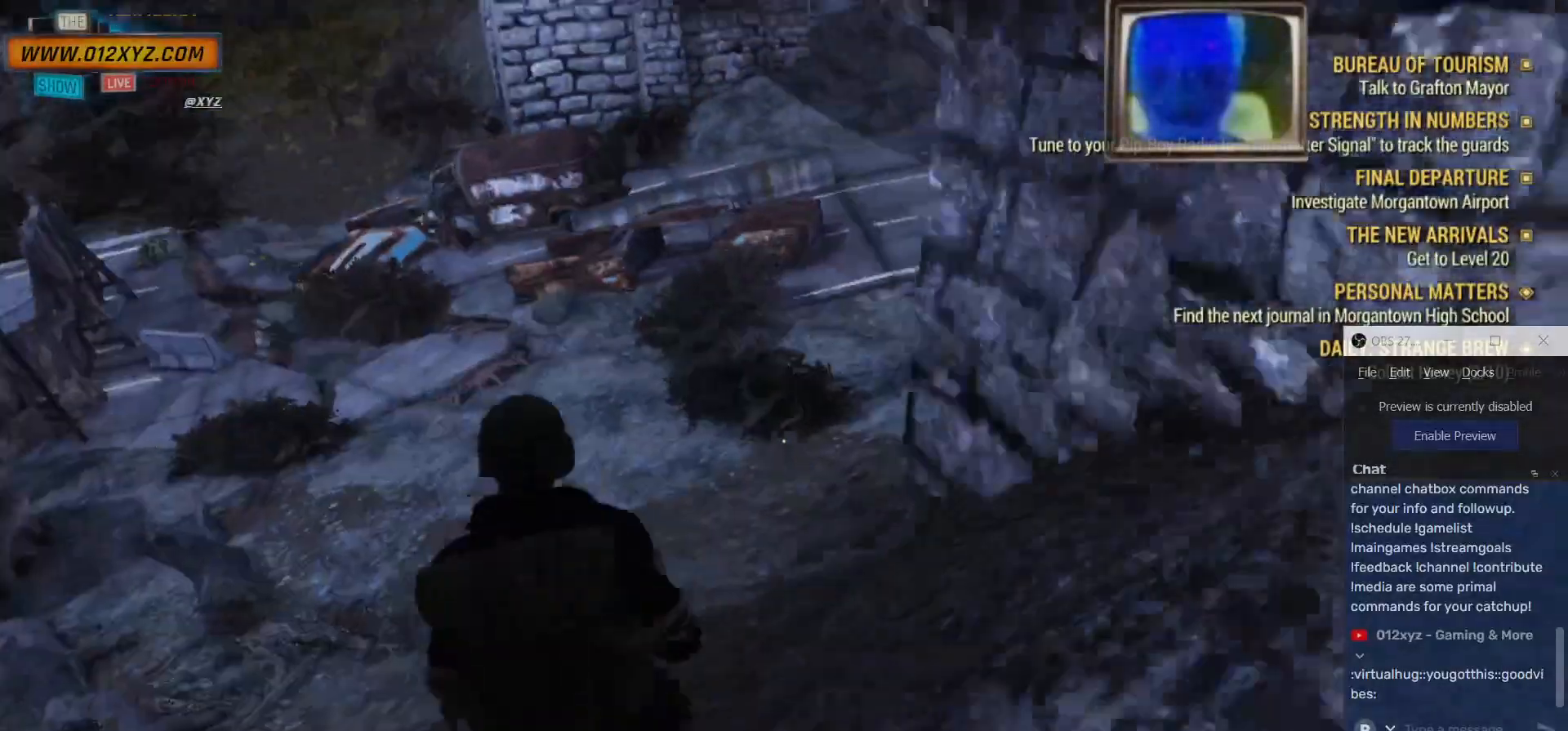
{"keys": ["a", "w"], "mouse": [], "events": []}